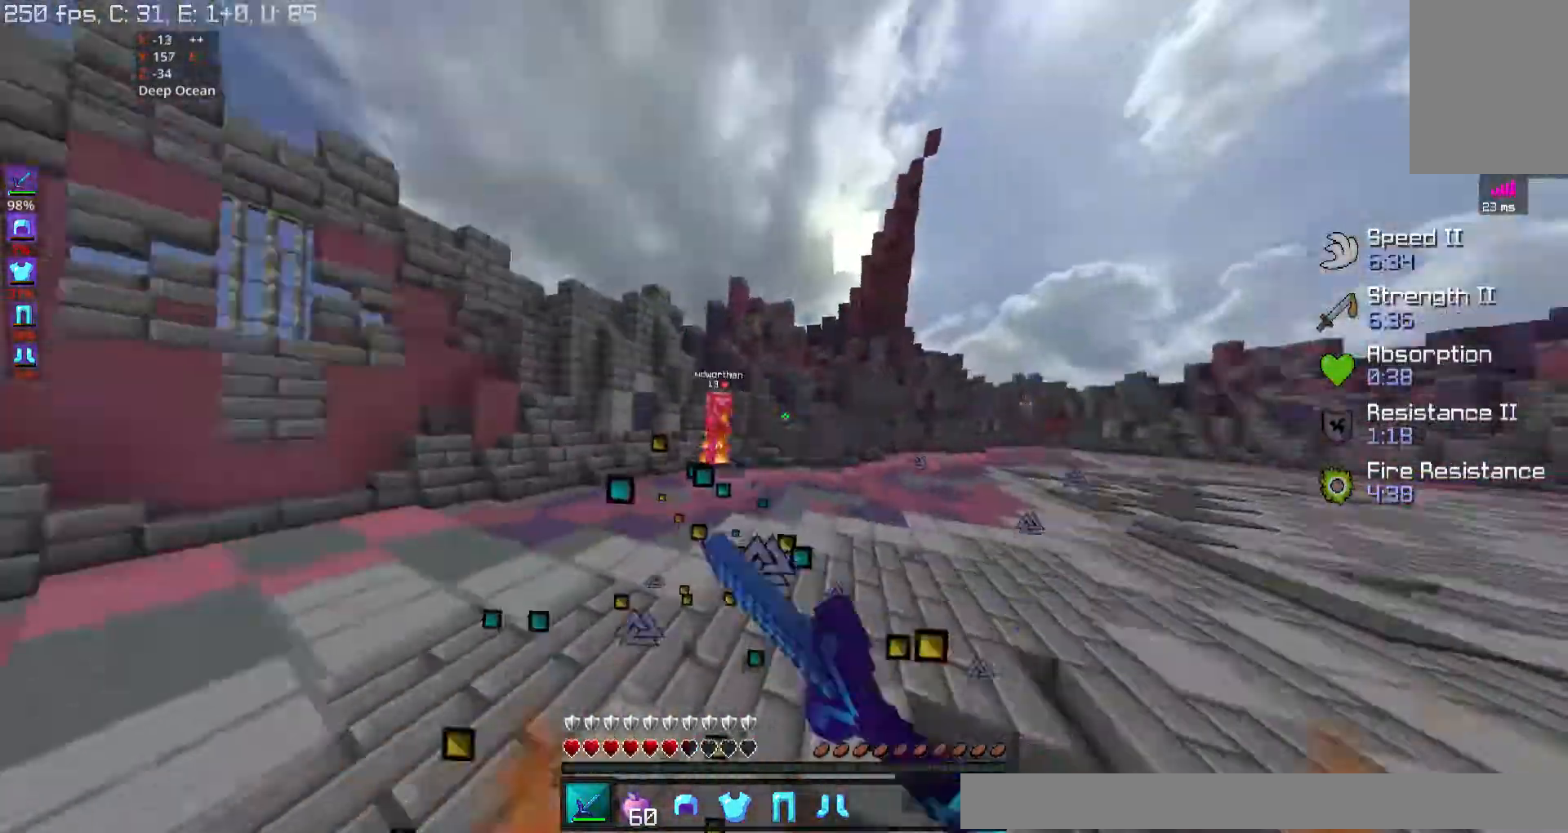
Gameplay with keyboard and mouse; each line is a JSON object with the keys and mouse buttons held at the frame after it. "events" lists presses ("down") and releases ("up") of "a", "d", "s", "space", "w", "mouse_left" and "mouse_right" between this image and that frame as [ms after this image, input, new state], when the widget could be followed in between. "mouse_left", "mouse_right" = the "left", "right" buttons of the "mouse" list. No other keys are recorded. Fast repeated clicks can show as one long hold. Mouse movement is not recorded.
{"keys": ["d", "w"], "mouse": [], "events": [[67, "mouse_left", "down"], [167, "mouse_left", "up"]]}
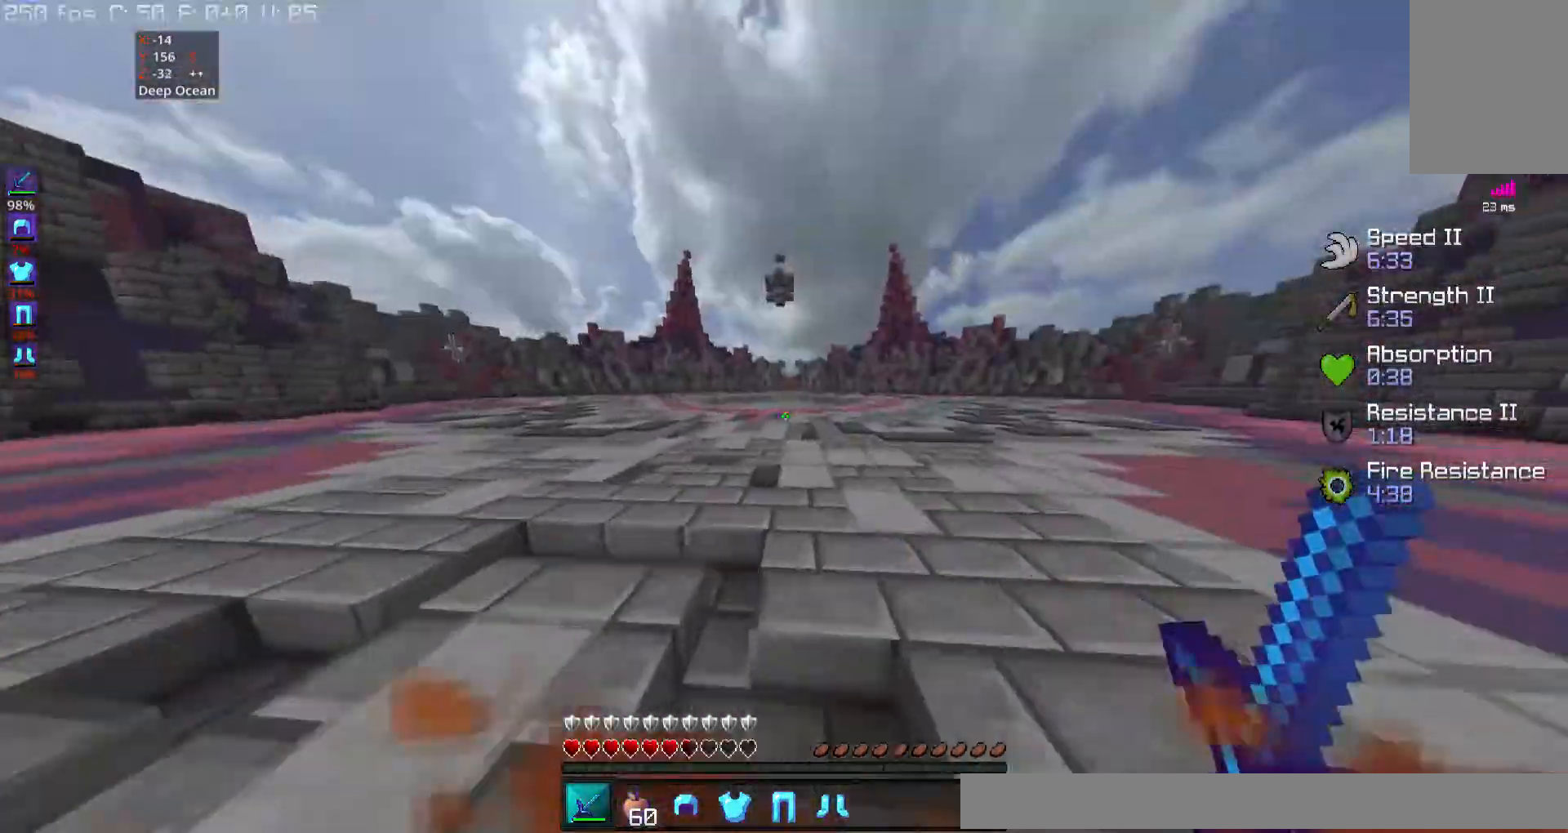
{"keys": ["d", "s", "space"], "mouse": [], "events": [[33, "mouse_left", "down"], [100, "mouse_left", "up"], [100, "mouse_right", "down"], [167, "mouse_right", "up"], [267, "w", "up"], [333, "s", "down"], [500, "space", "down"]]}
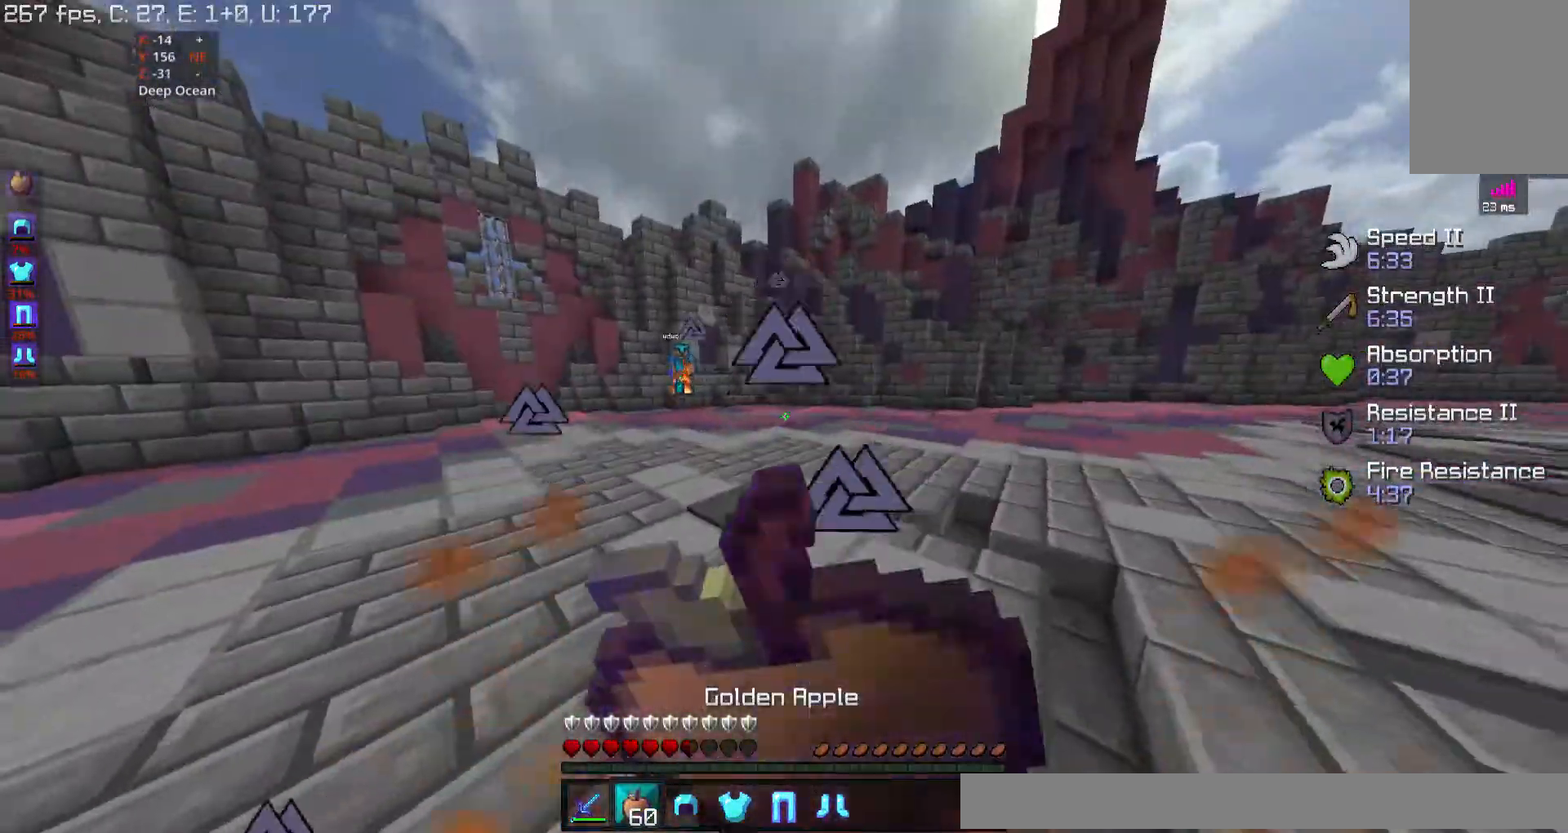
{"keys": ["d", "s"], "mouse": [], "events": [[233, "space", "up"]]}
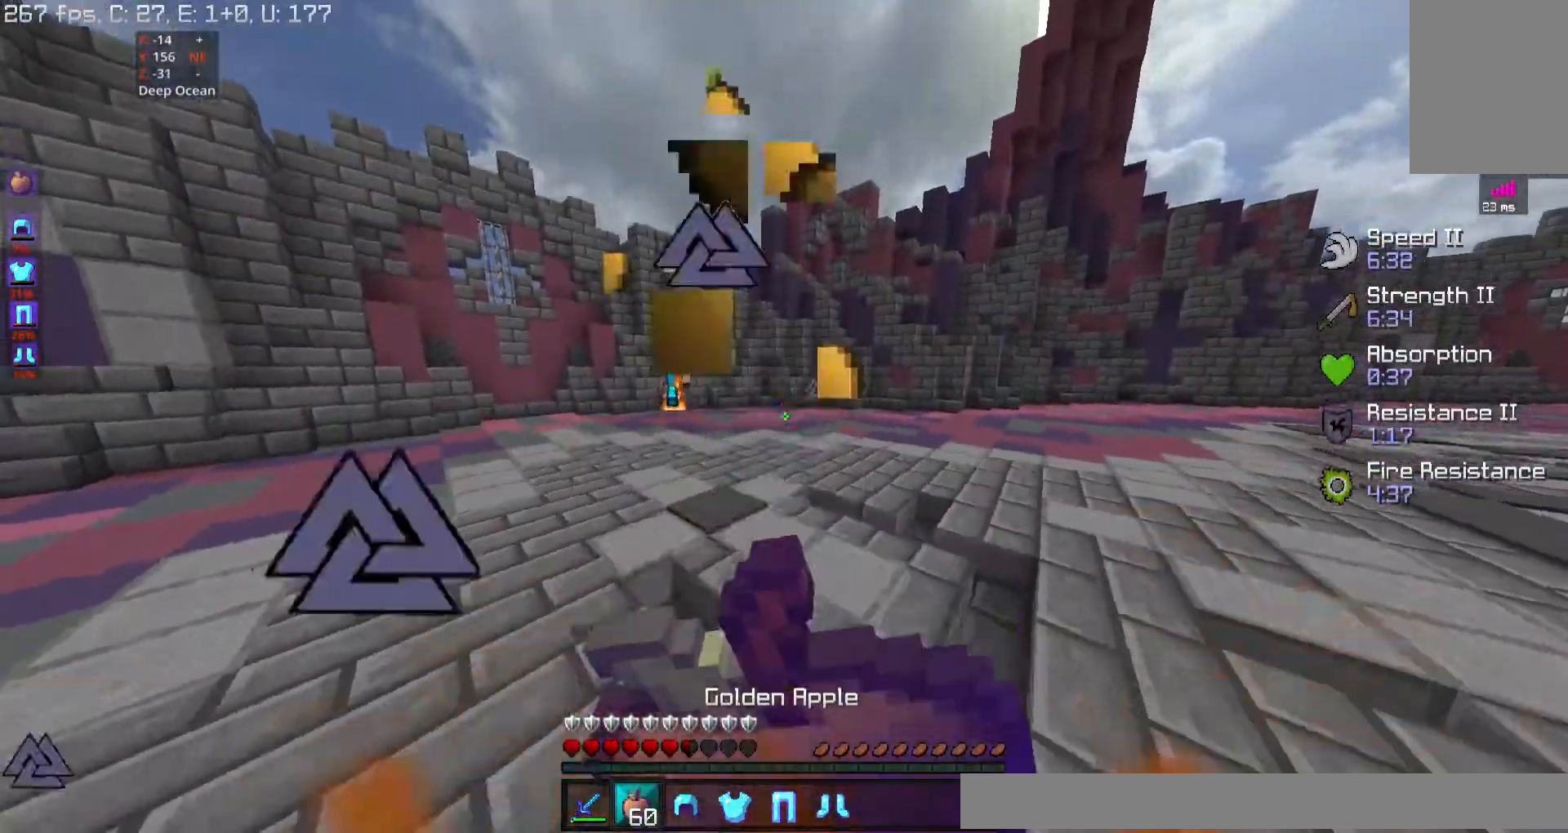
{"keys": ["d", "s"], "mouse": [], "events": [[67, "s", "up"], [133, "w", "down"], [367, "w", "up"], [500, "s", "down"]]}
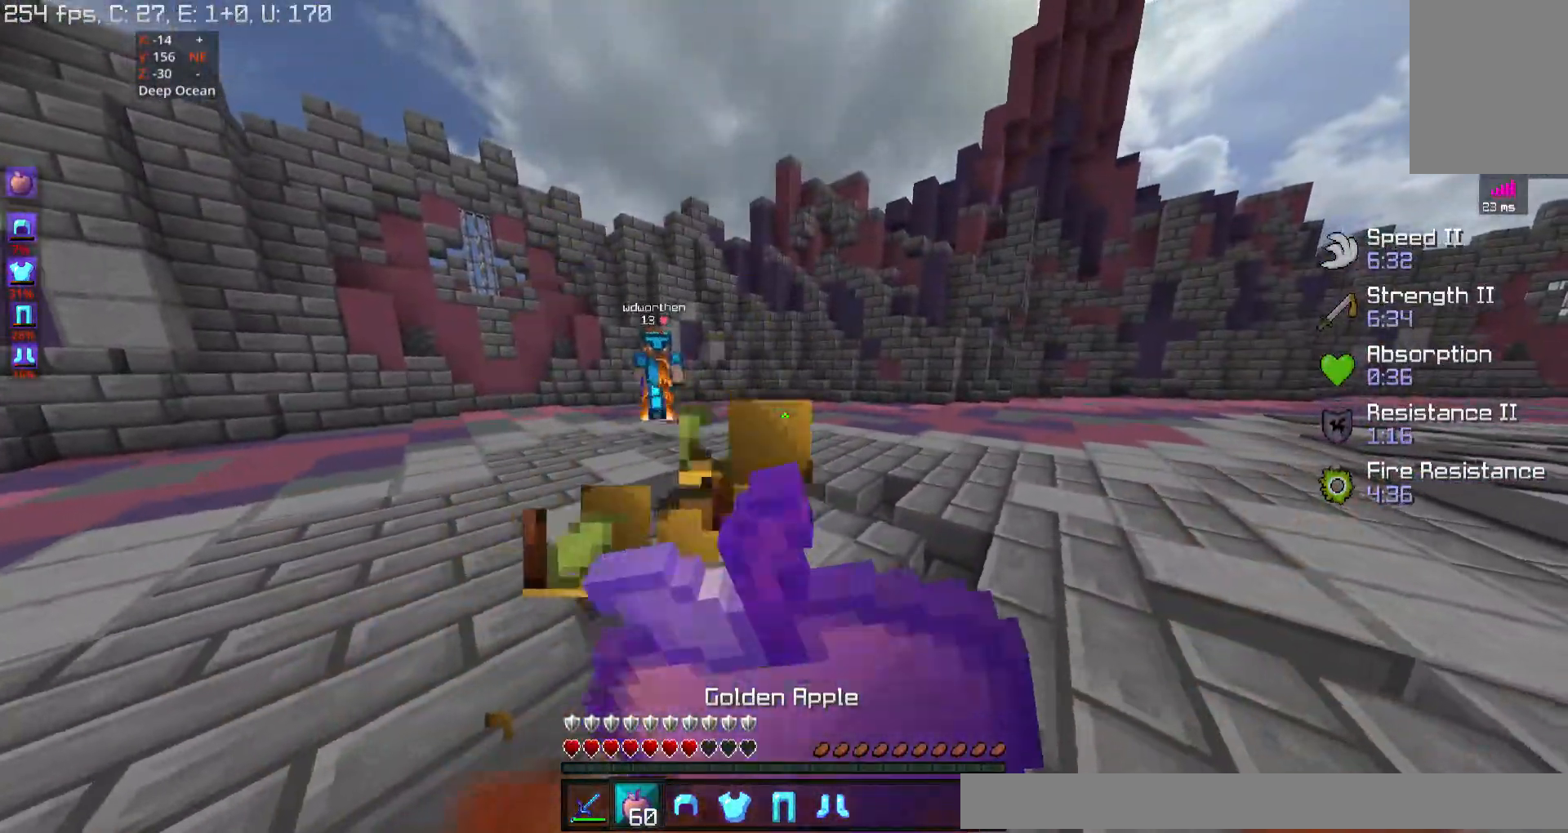
{"keys": ["s"], "mouse": [], "events": [[167, "space", "down"], [333, "d", "up"], [433, "space", "up"]]}
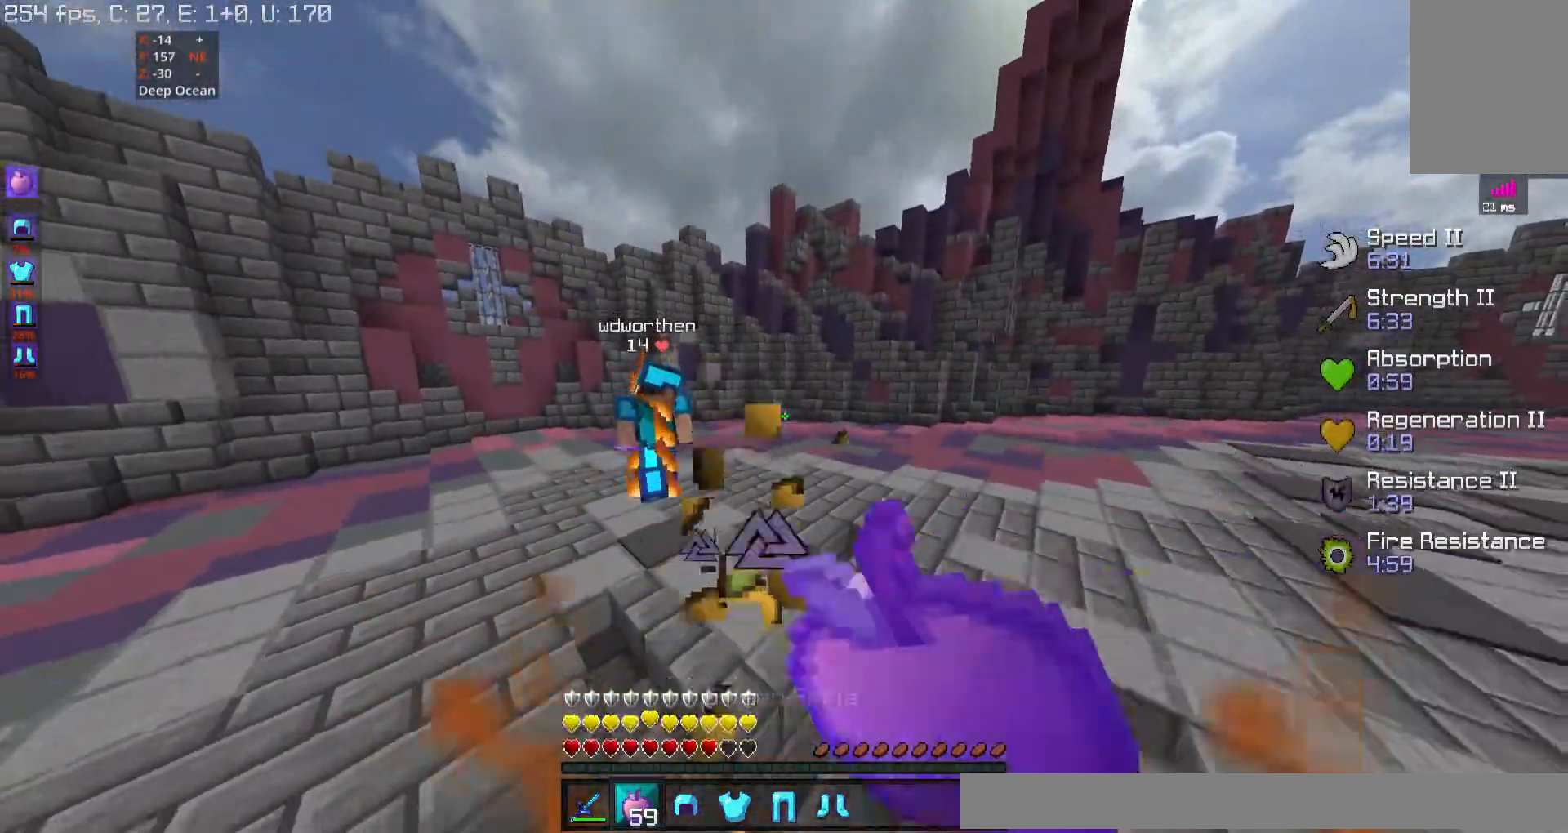
{"keys": ["a", "w"], "mouse": [], "events": [[367, "s", "up"], [400, "a", "down"], [433, "w", "down"]]}
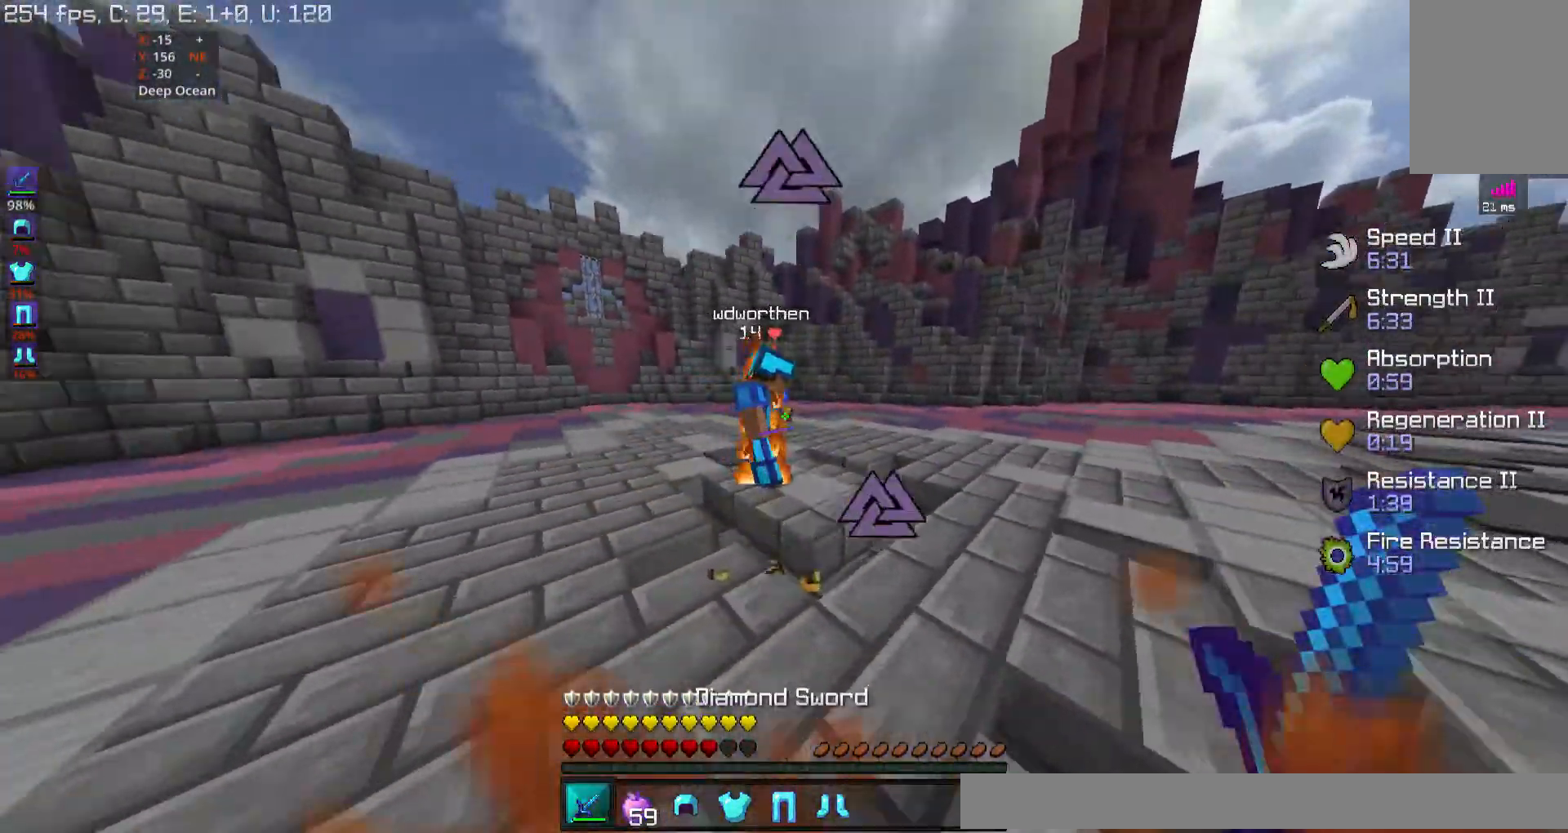
{"keys": ["space", "w"], "mouse": []}
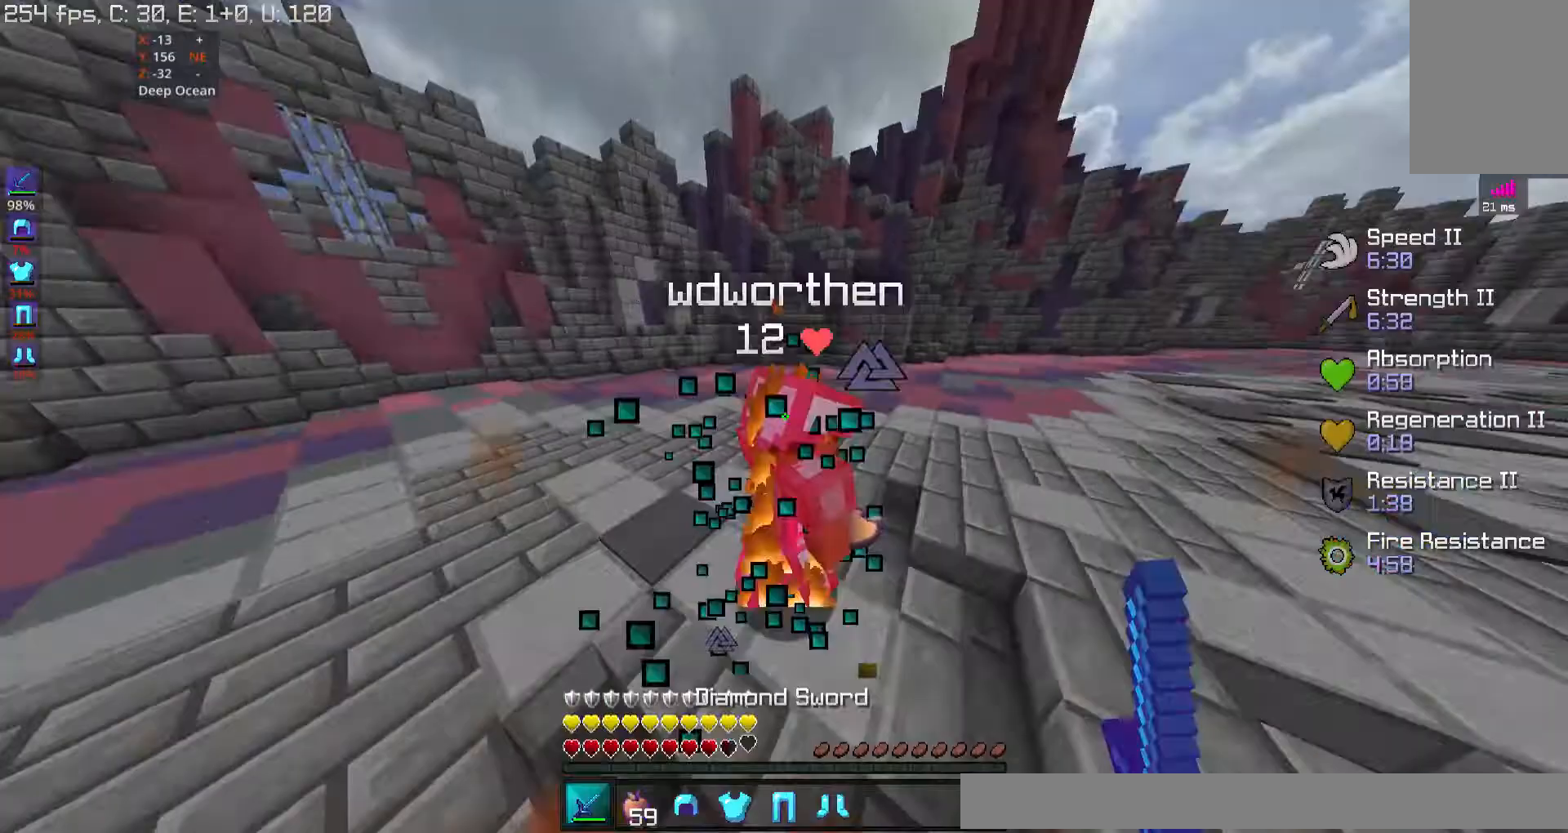
{"keys": ["space", "w"], "mouse": [], "events": [[33, "mouse_left", "down"], [100, "mouse_left", "up"], [200, "mouse_left", "down"], [267, "mouse_left", "up"], [367, "mouse_left", "down"], [400, "mouse_left", "up"]]}
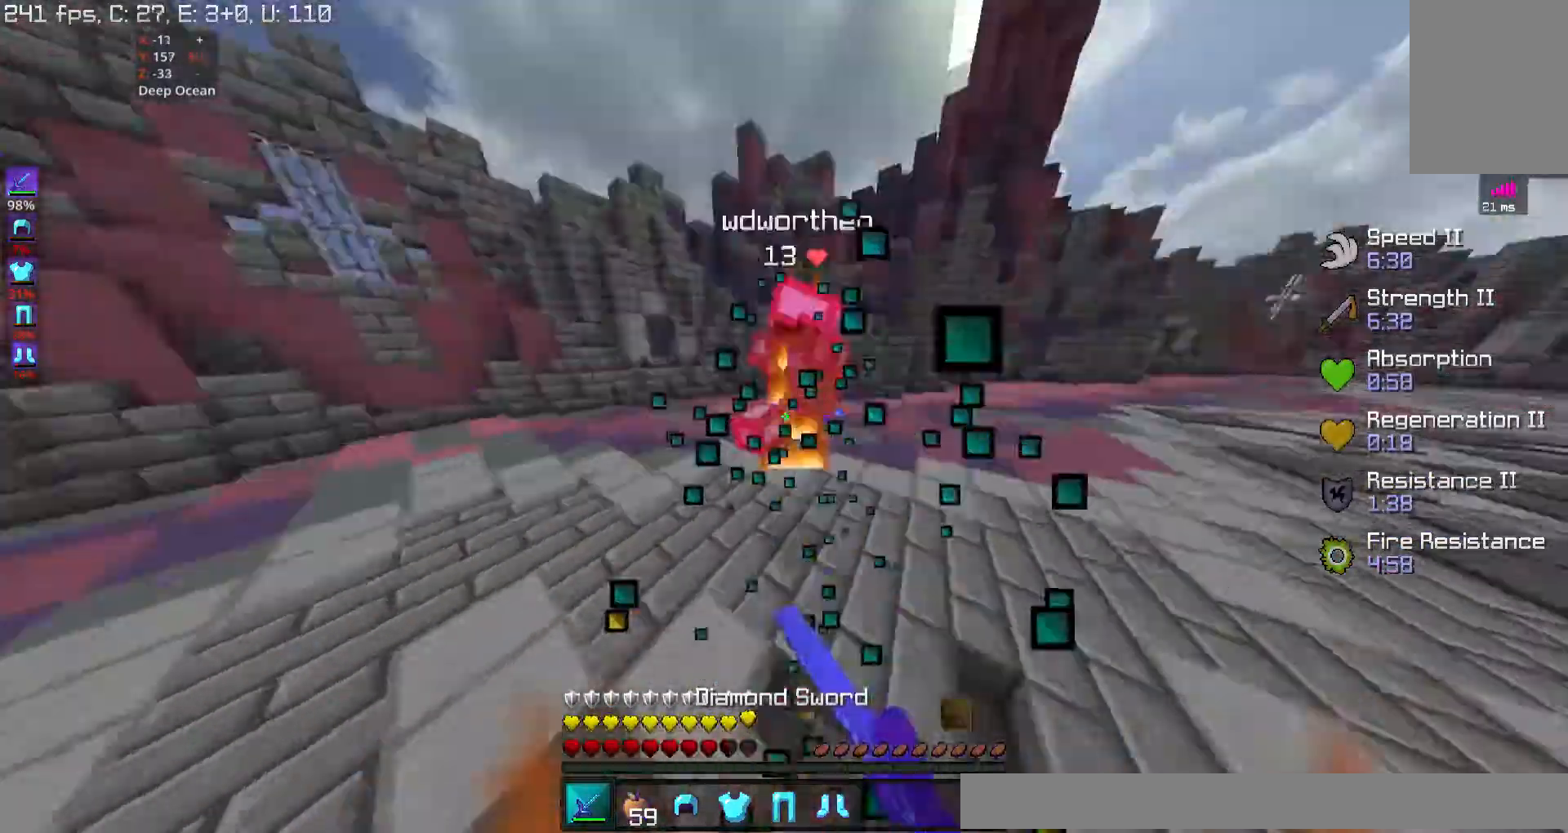
{"keys": ["a", "space", "w"], "mouse": [], "events": [[67, "mouse_left", "down"], [100, "mouse_left", "up"], [200, "mouse_left", "down"], [233, "mouse_left", "up"], [300, "a", "down"], [367, "mouse_left", "down"], [400, "mouse_left", "up"]]}
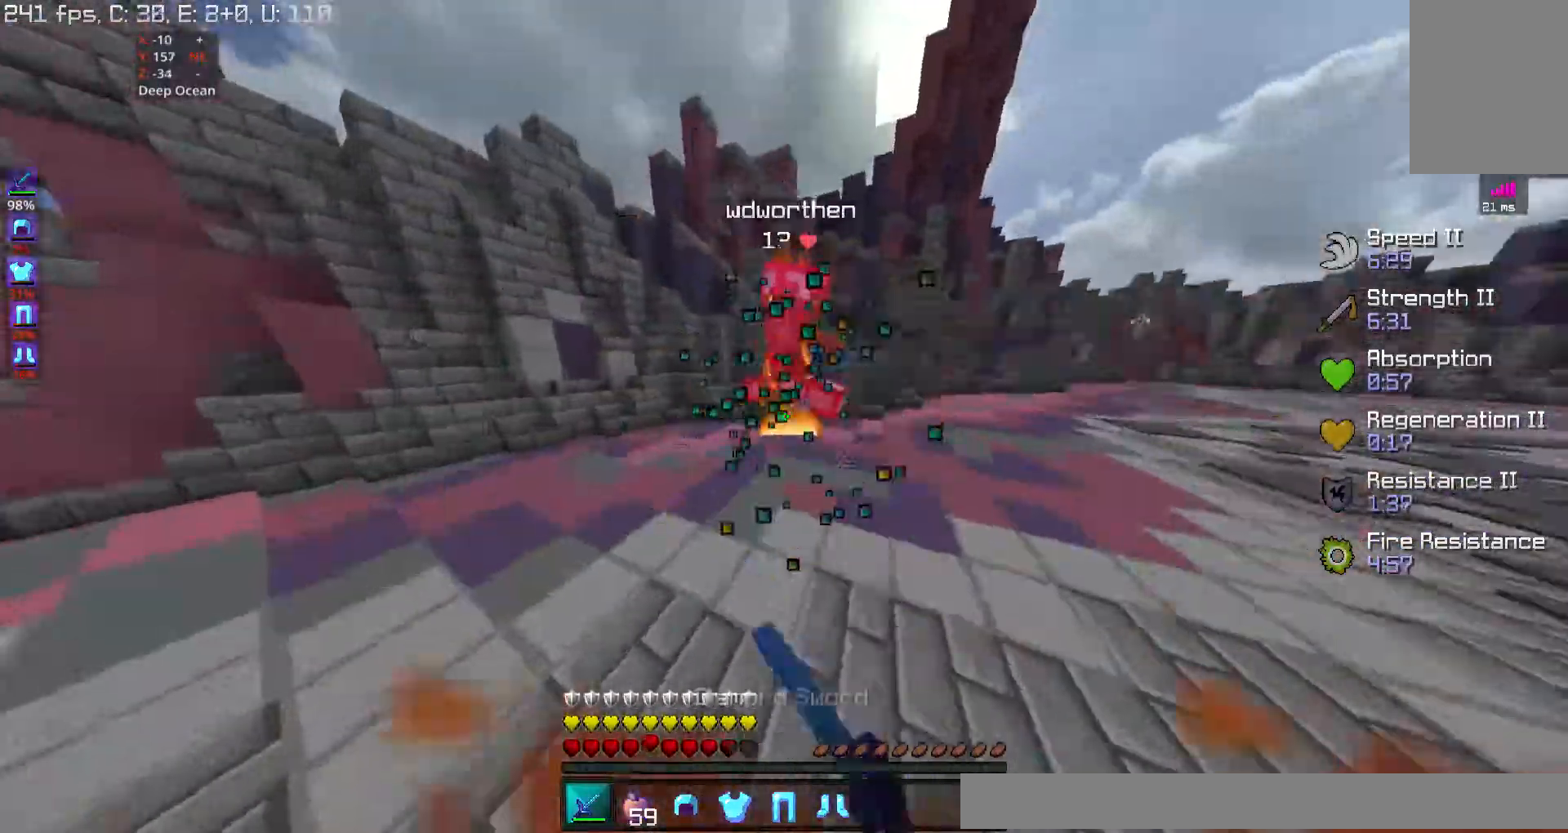
{"keys": ["d", "w"], "mouse": [], "events": [[33, "mouse_left", "down"], [100, "mouse_left", "up"], [167, "space", "up"], [233, "mouse_left", "down"], [300, "d", "down"], [300, "mouse_left", "up"], [400, "a", "up"]]}
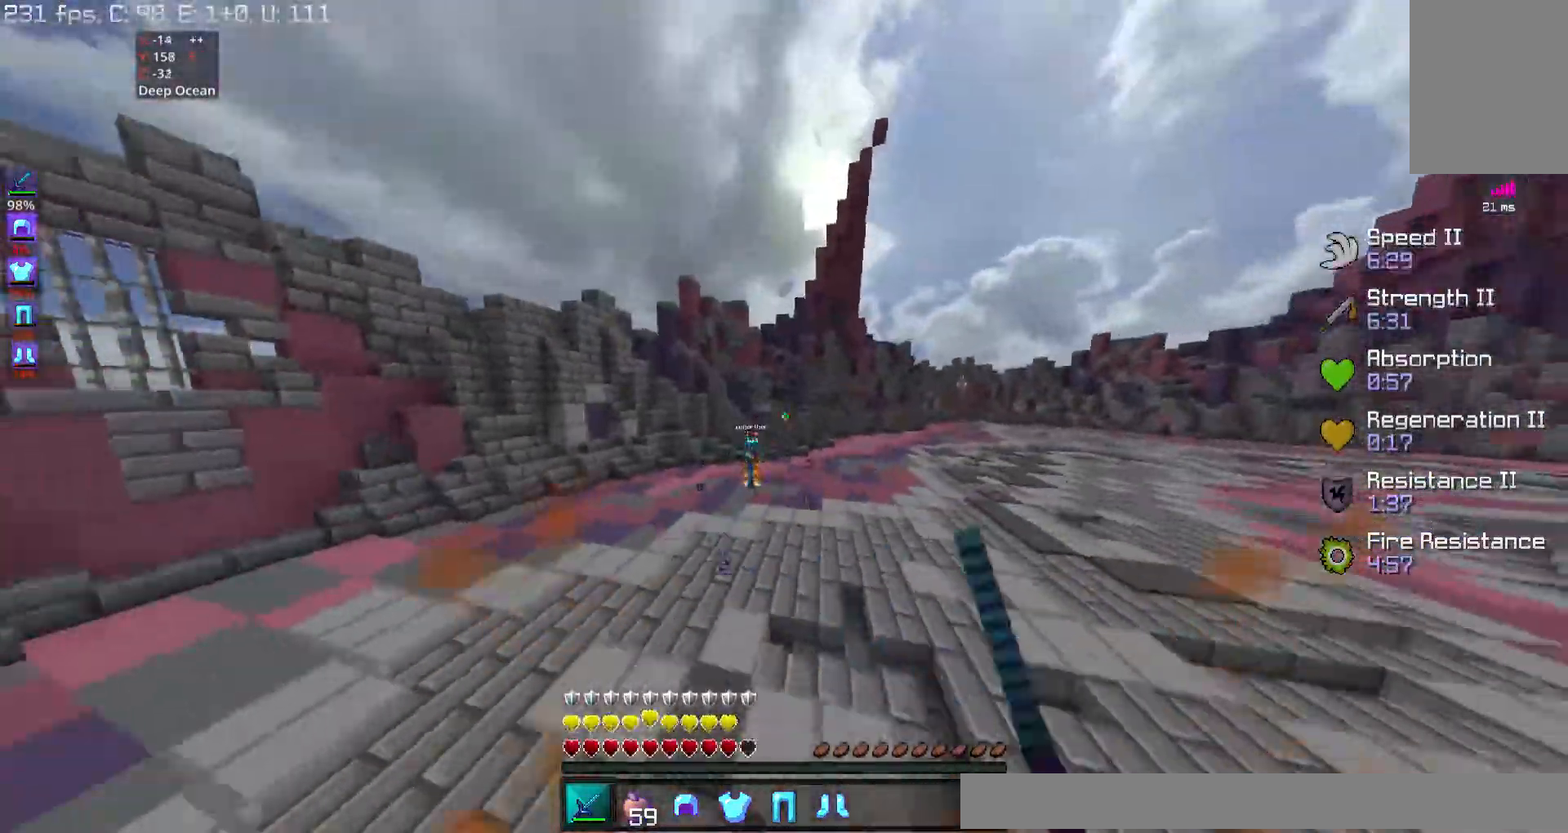
{"keys": ["a"], "mouse": [], "events": [[400, "w", "up"], [433, "a", "down"], [433, "d", "up"]]}
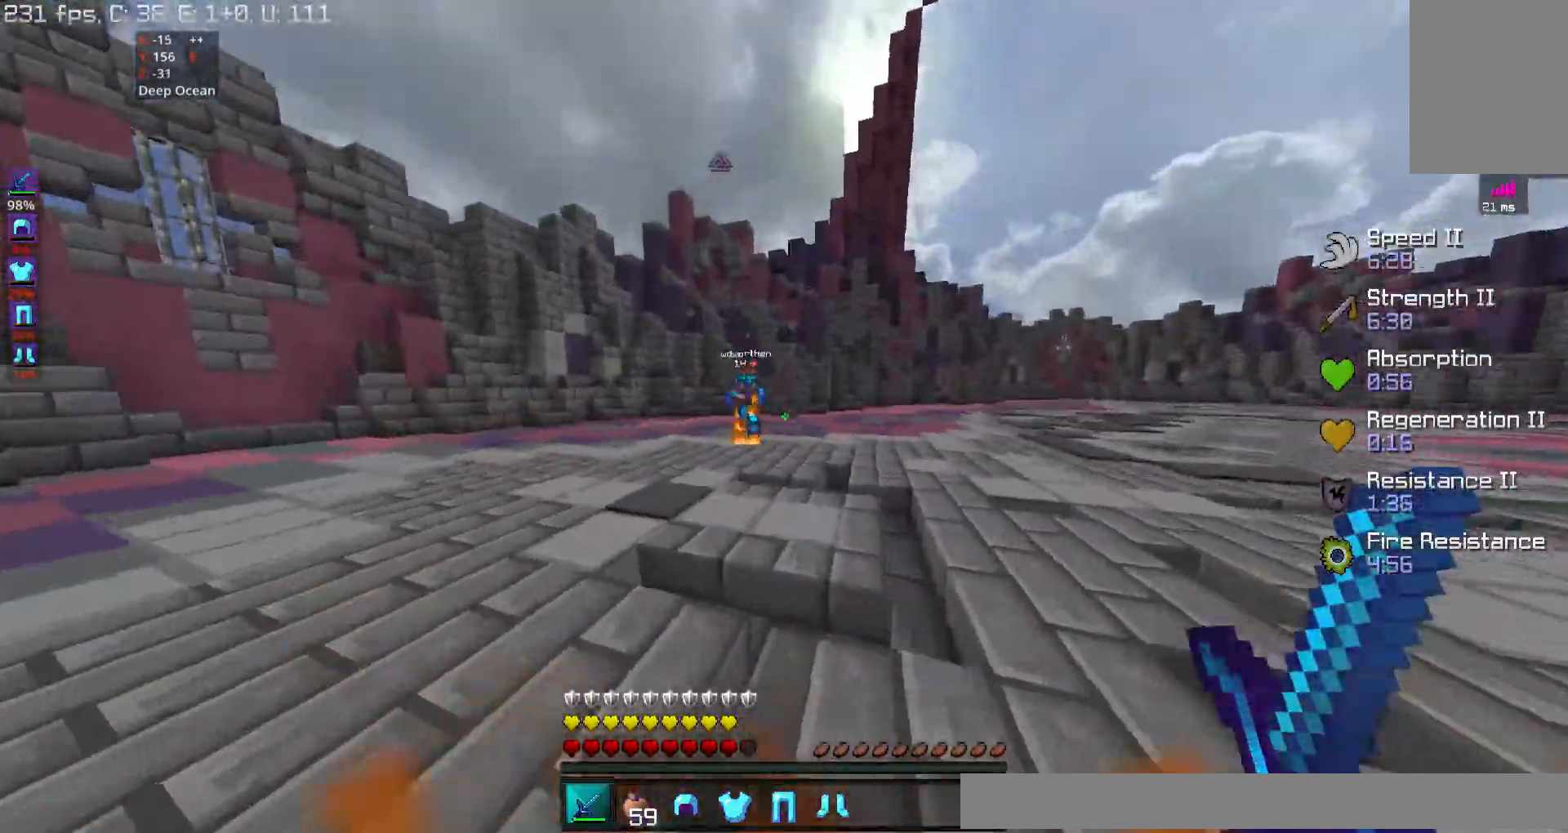
{"keys": ["a", "w"], "mouse": ["left", "right"], "events": [[167, "w", "down"], [500, "mouse_left", "down"], [500, "mouse_right", "down"]]}
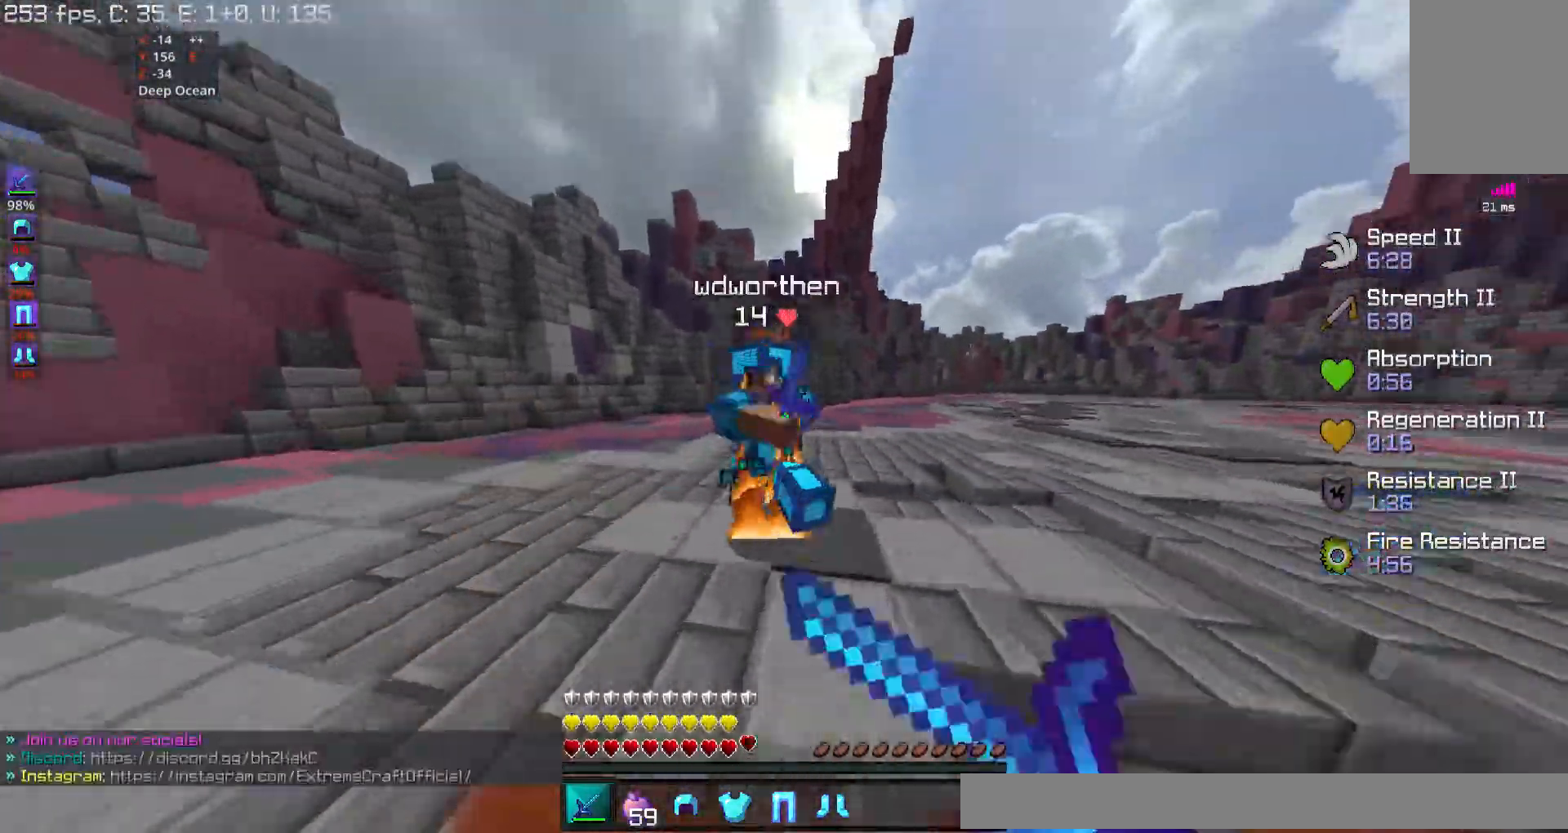
{"keys": ["d", "w"], "mouse": []}